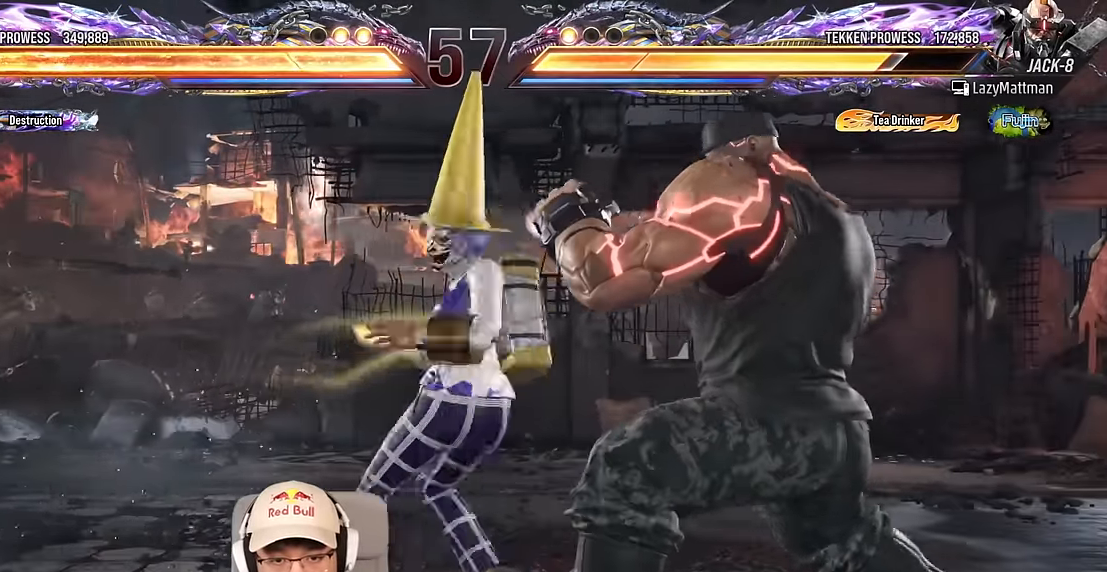
Gameplay with a controller (arcade stick); each line is a JSON object with the inputs held at the frame after it. "events" lists button and stick changes between this image and that frame as [ms after this image, input, new state], when the widget could be followed in between. Not read: L3 R3 other_buttons.
{"buttons": [], "left_stick": "down", "events": [[117, "TRIANGLE", "down"], [350, "TRIANGLE", "up"]]}
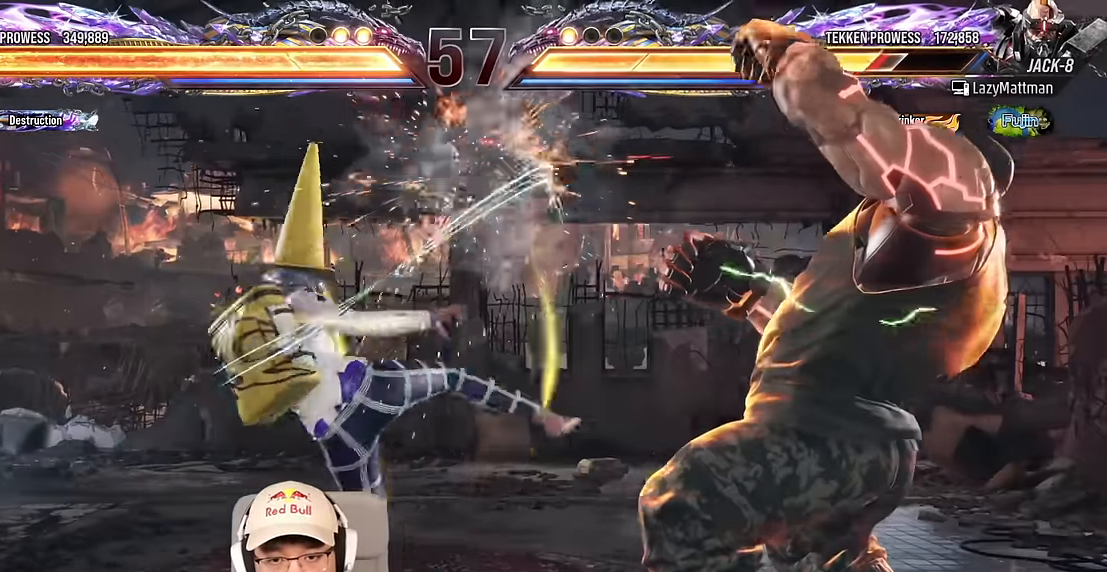
{"buttons": ["CIRCLE"], "left_stick": "down", "events": [[317, "left_stick", "down-right"], [467, "CIRCLE", "down"], [500, "left_stick", "down"]]}
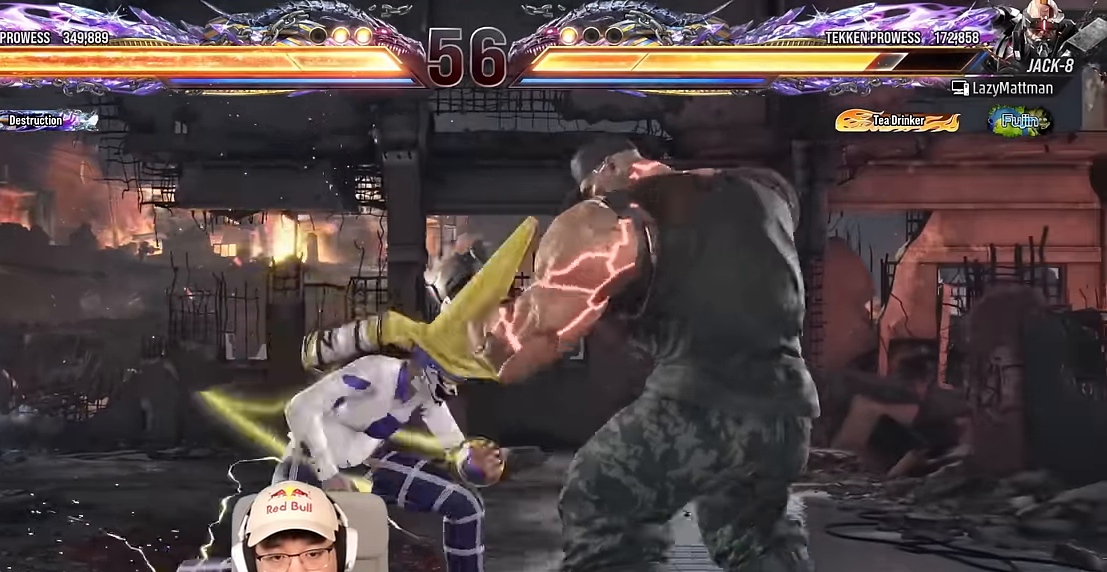
{"buttons": [], "left_stick": "down", "events": [[17, "CIRCLE", "up"], [50, "TRIANGLE", "down"], [100, "SQUARE", "down"], [133, "TRIANGLE", "up"], [150, "SQUARE", "up"], [350, "TRIANGLE", "down"], [417, "TRIANGLE", "up"]]}
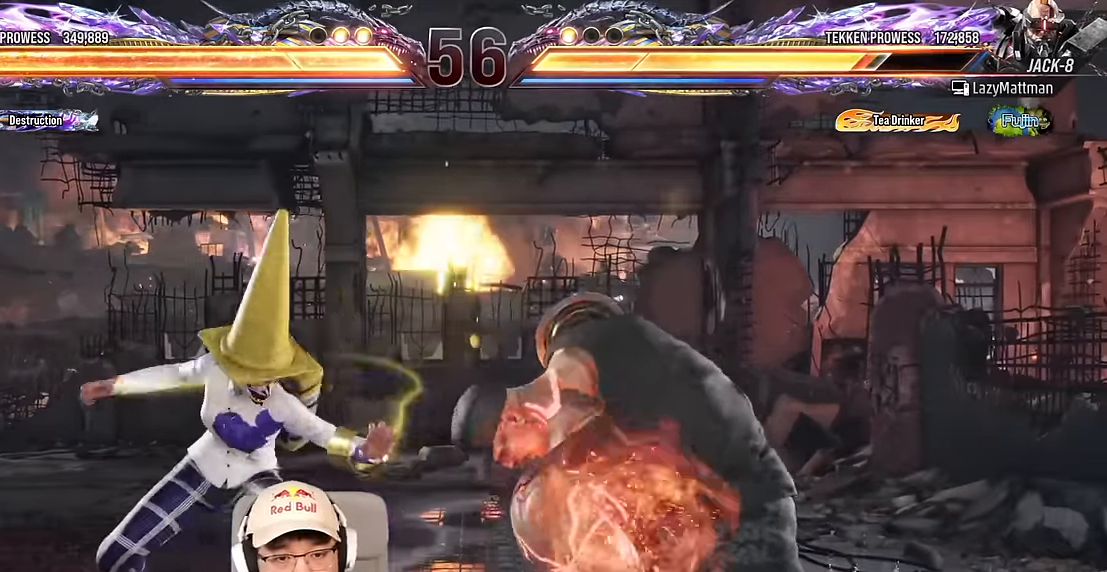
{"buttons": [], "left_stick": "down", "events": [[133, "TRIANGLE", "down"], [467, "TRIANGLE", "up"]]}
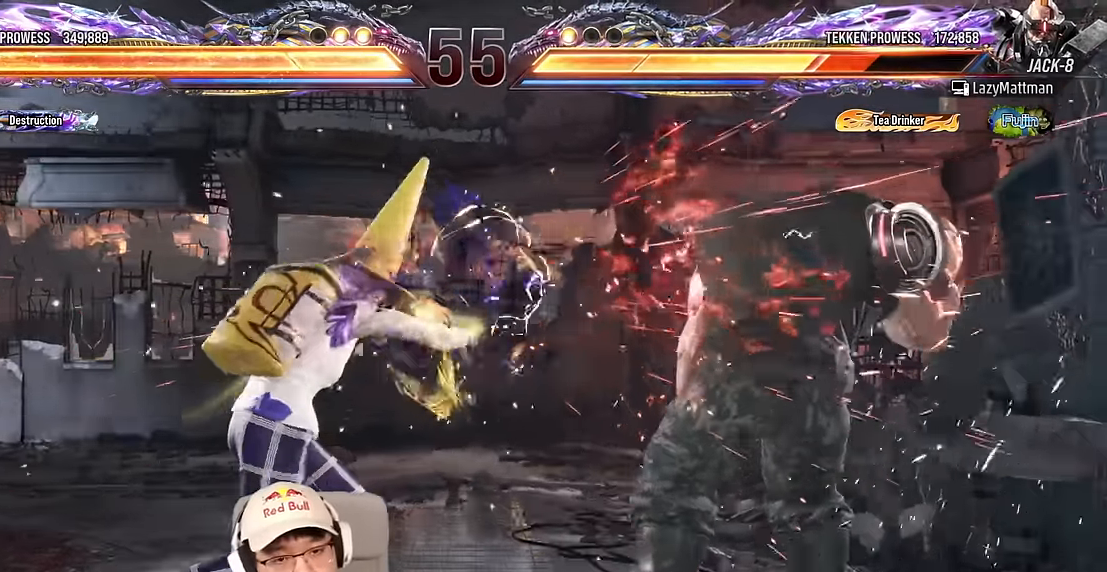
{"buttons": [], "left_stick": "right", "events": [[83, "left_stick", "center"], [167, "TRIANGLE", "down"], [250, "SQUARE", "down"], [250, "TRIANGLE", "up"], [333, "TRIANGLE", "down"], [367, "SQUARE", "up"], [383, "left_stick", "right"], [417, "TRIANGLE", "up"]]}